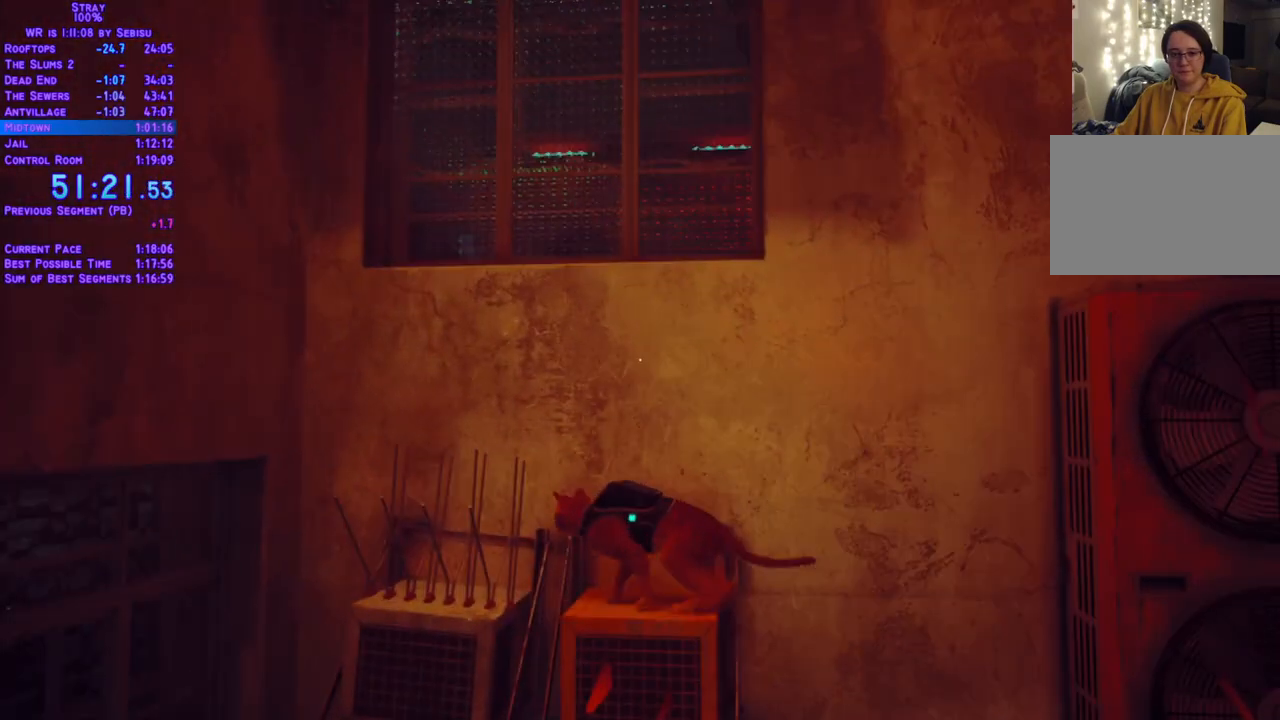
Gameplay with a controller (Xbox layout); each line is a JSON object with the inputs held at the frame after it. "events" lists button and stick changes between this image and that frame as [ms after this image, input, new state], when the widget could be followed in between. Not read: L3 R3 START.
{"buttons": ["L2", "DPAD_UP", "DPAD_RIGHT"], "left_stick": "center", "right_stick": "center", "events": [[468, "DPAD_UP", "down"]]}
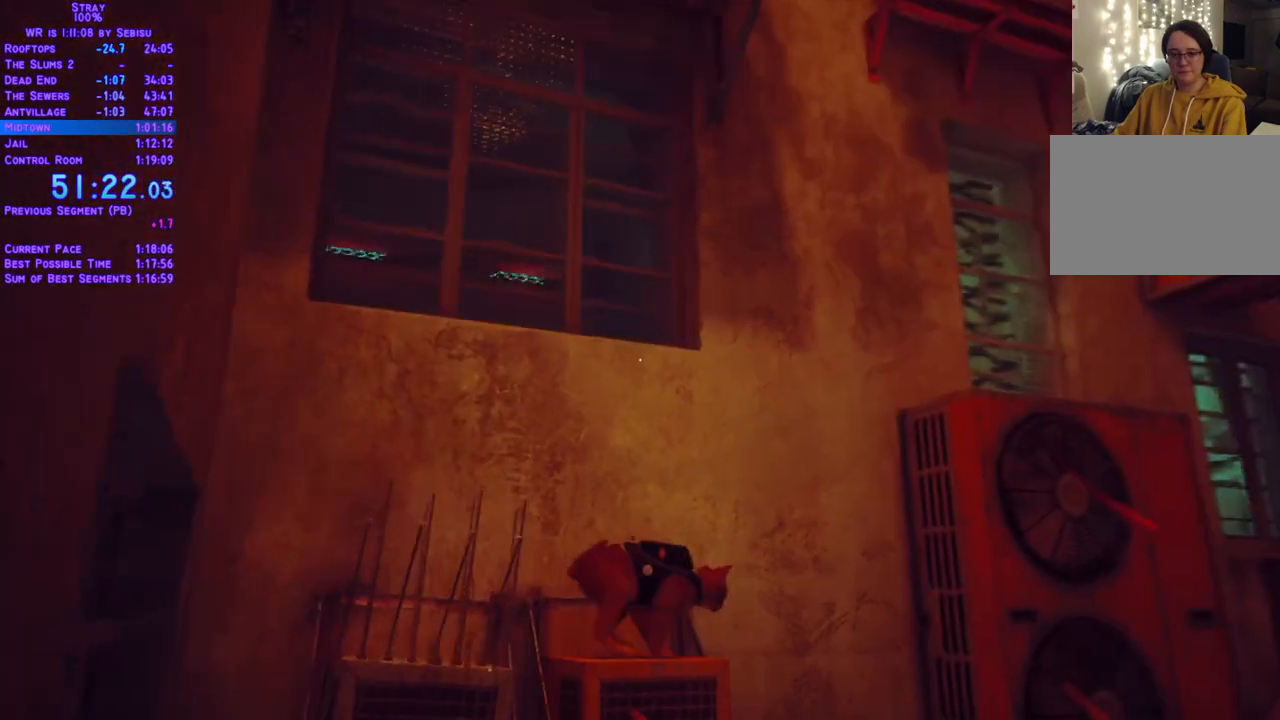
{"buttons": ["L2", "DPAD_UP"], "left_stick": "center", "right_stick": "center", "events": [[485, "DPAD_RIGHT", "up"]]}
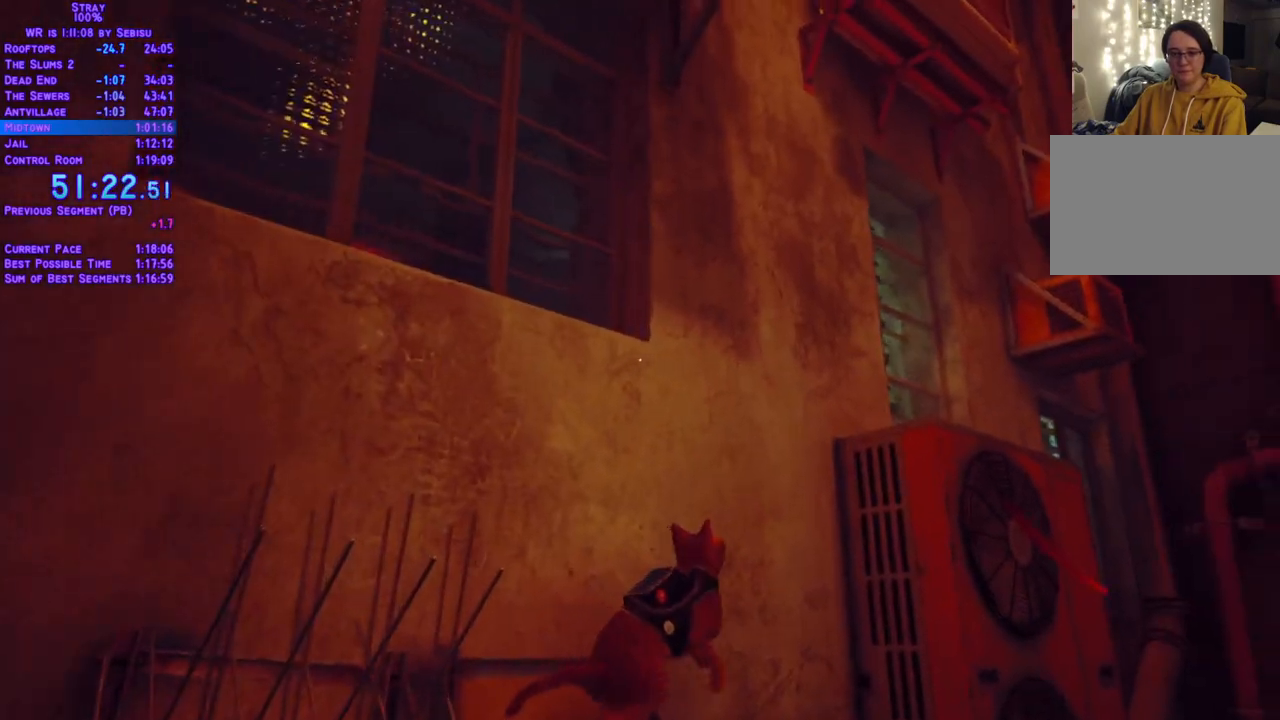
{"buttons": ["L2", "DPAD_UP", "DPAD_RIGHT"], "left_stick": "center", "right_stick": "center", "events": [[167, "DPAD_RIGHT", "down"]]}
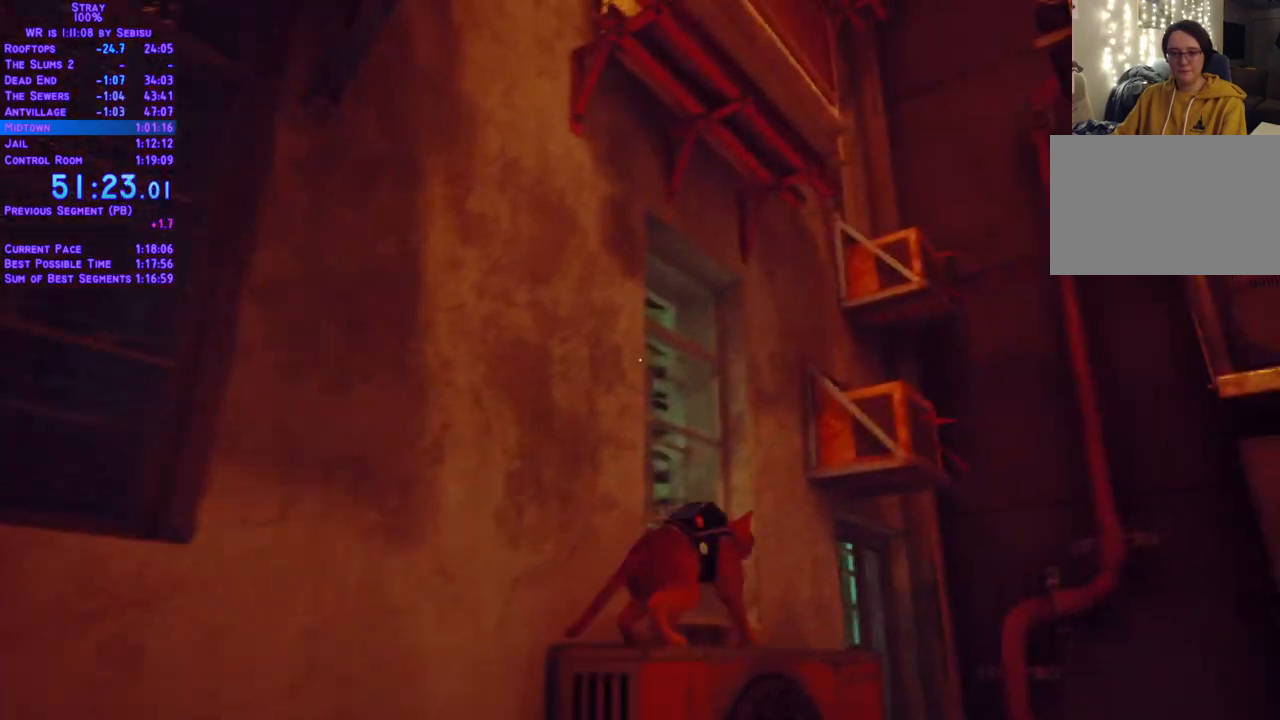
{"buttons": ["L2", "DPAD_UP", "DPAD_RIGHT"], "left_stick": "center", "right_stick": "center", "events": []}
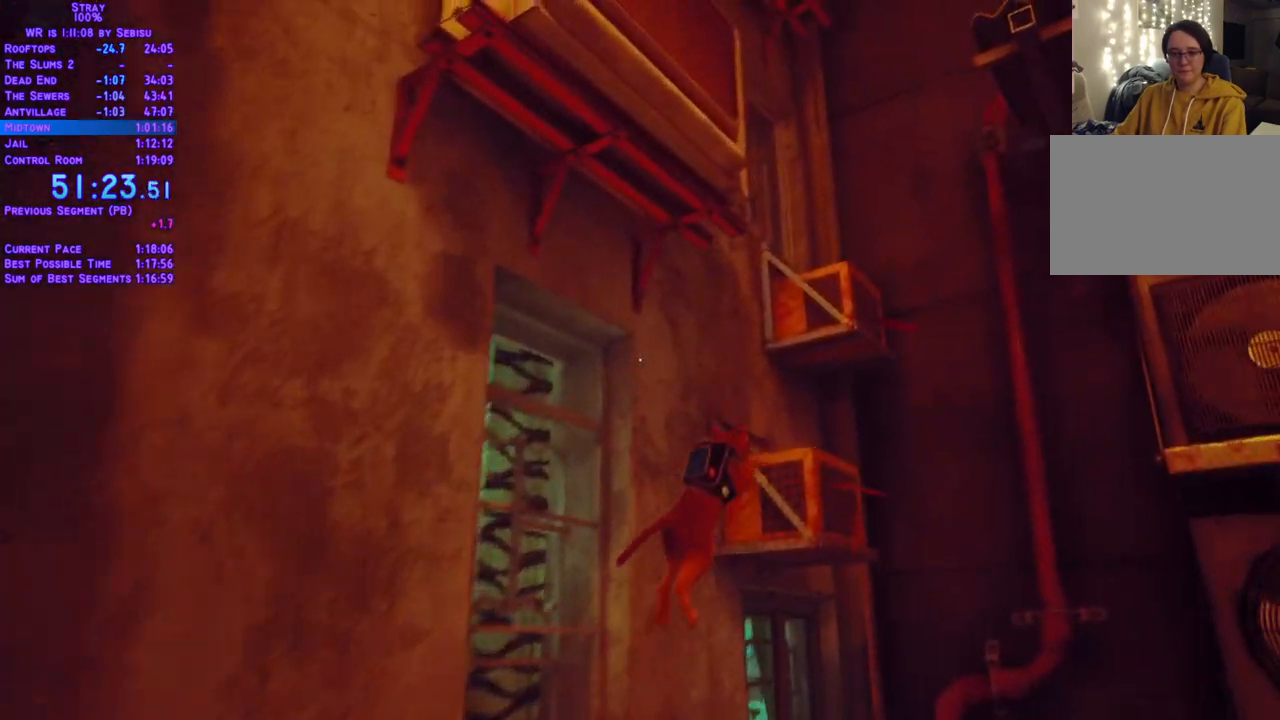
{"buttons": ["L2", "DPAD_UP", "DPAD_RIGHT"], "left_stick": "center", "right_stick": "center", "events": []}
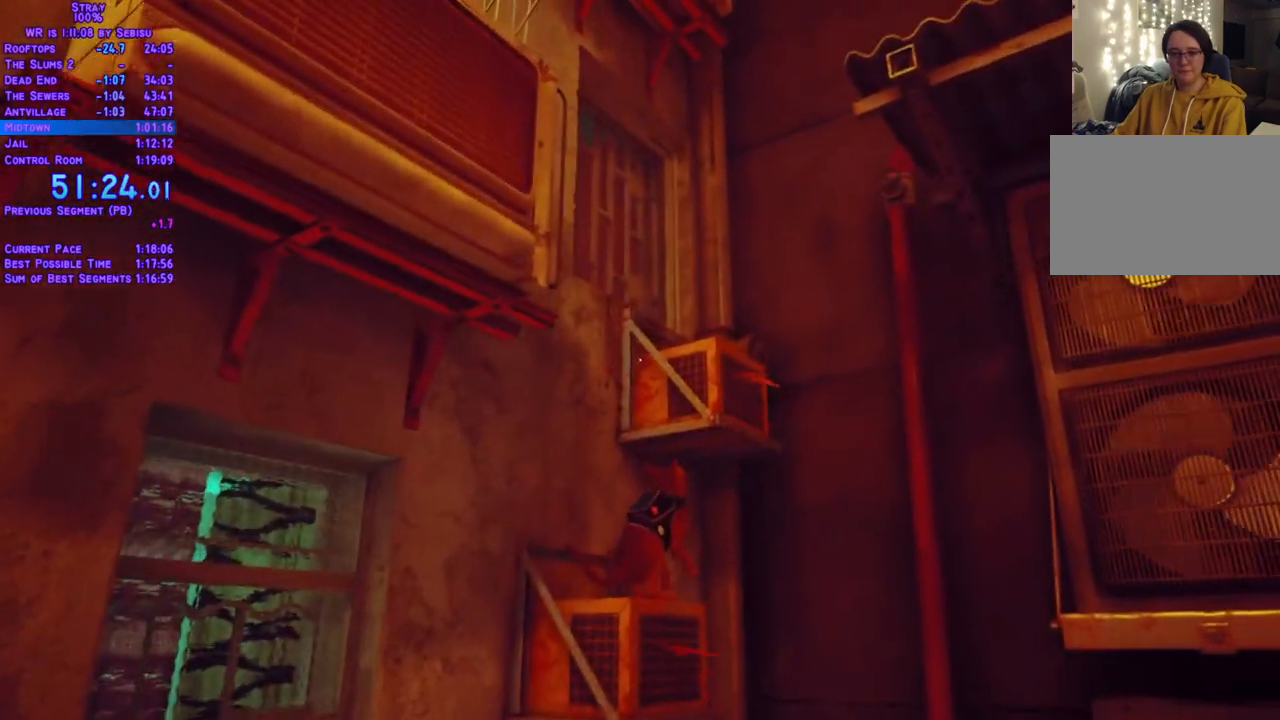
{"buttons": ["L2", "DPAD_UP", "DPAD_RIGHT"], "left_stick": "center", "right_stick": "center"}
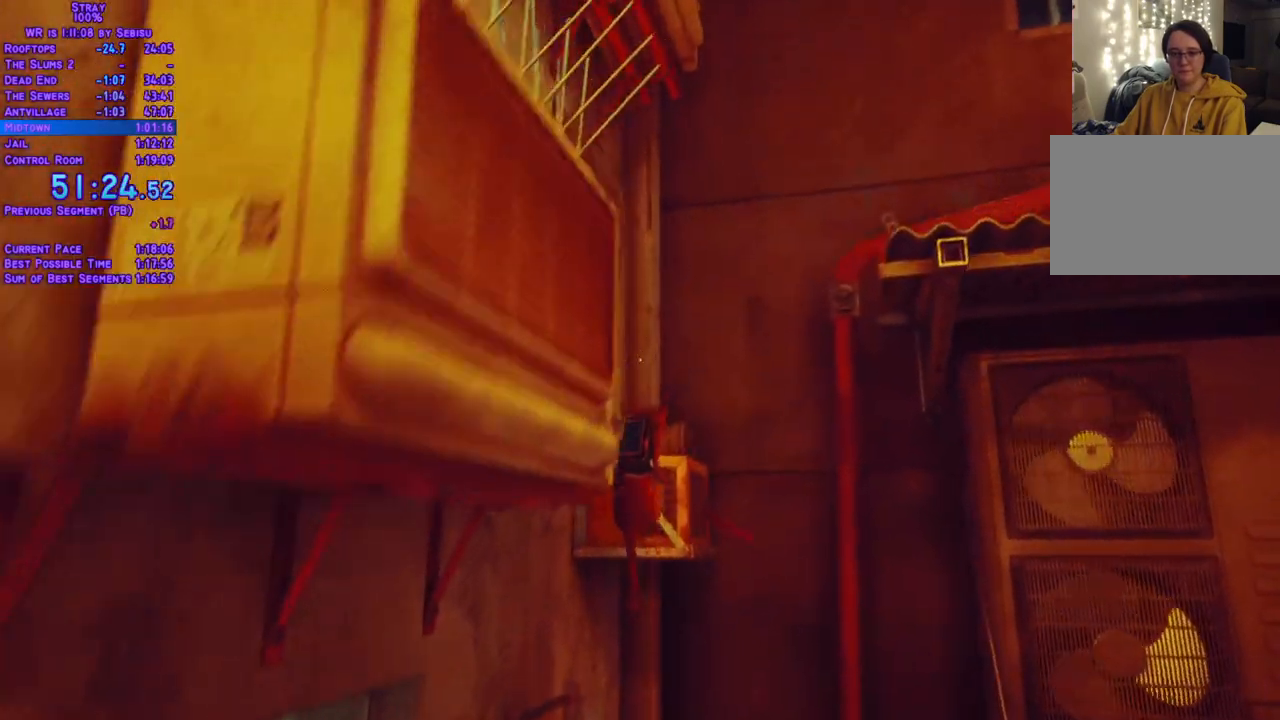
{"buttons": ["L2", "DPAD_RIGHT"], "left_stick": "center", "right_stick": "center", "events": [[268, "DPAD_UP", "up"]]}
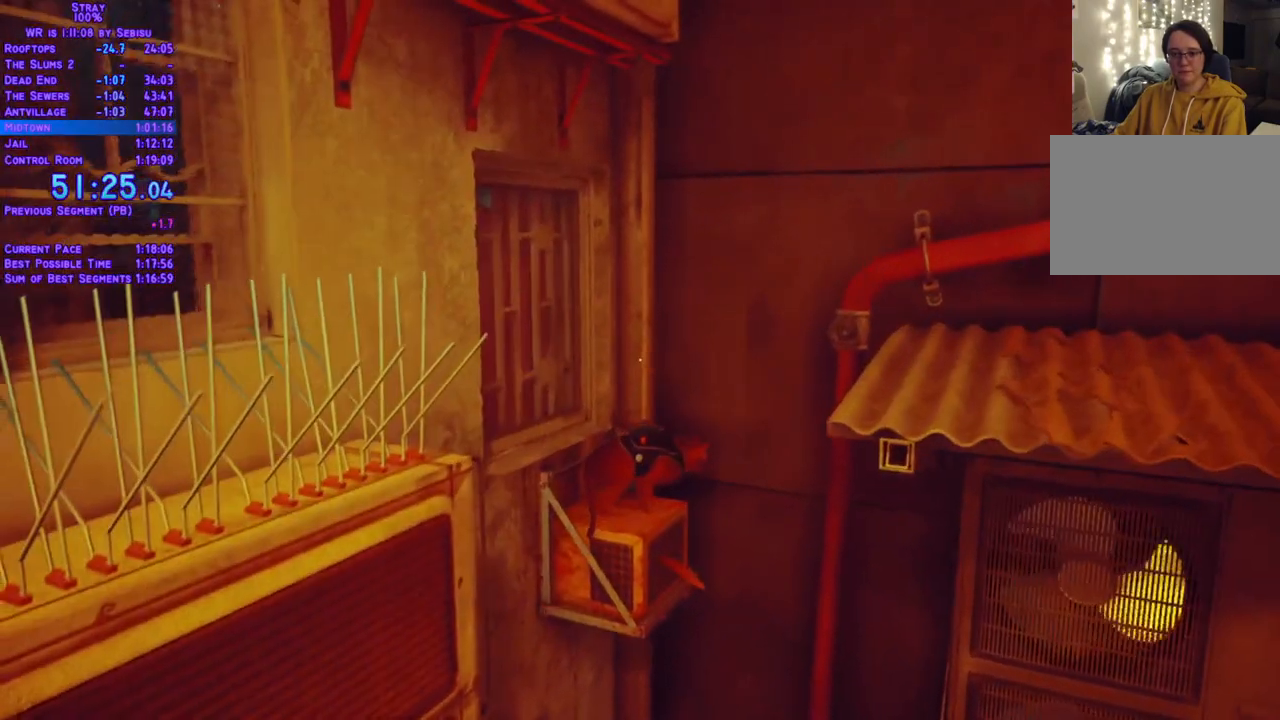
{"buttons": ["L2", "DPAD_UP", "DPAD_RIGHT"], "left_stick": "center", "right_stick": "center", "events": [[435, "DPAD_UP", "down"]]}
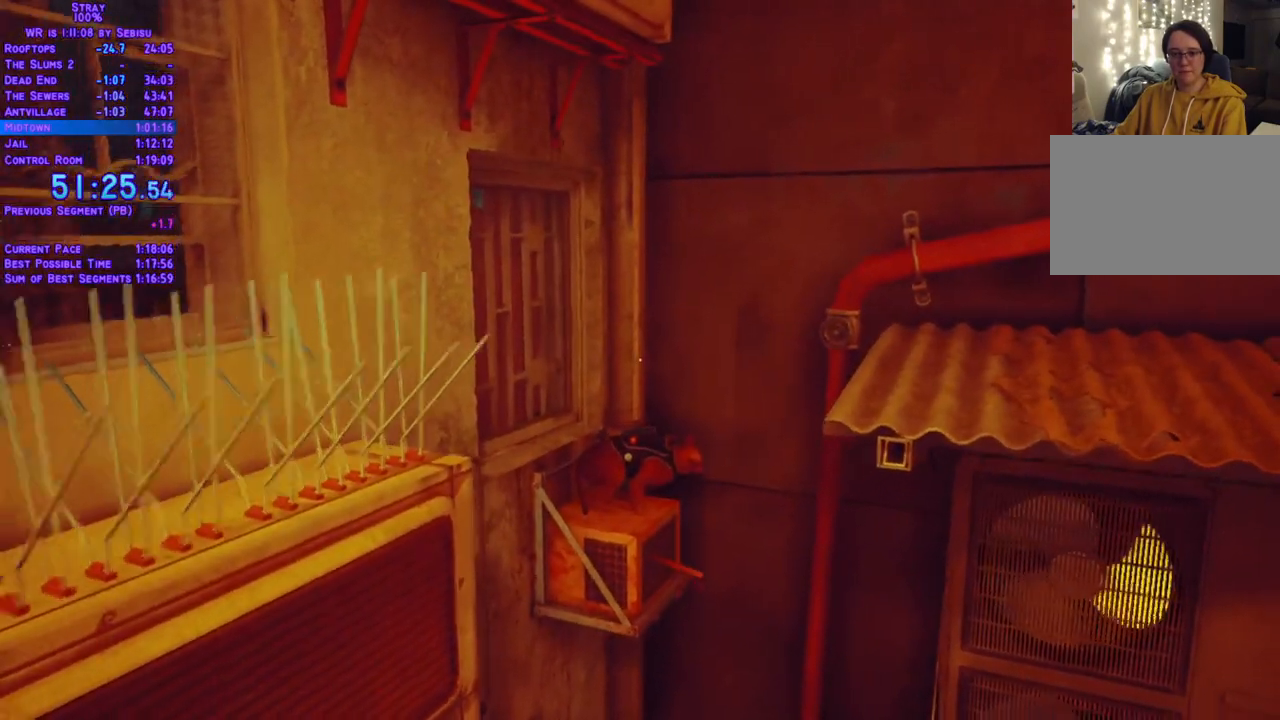
{"buttons": ["L2", "DPAD_RIGHT"], "left_stick": "center", "right_stick": "center", "events": [[285, "DPAD_UP", "up"]]}
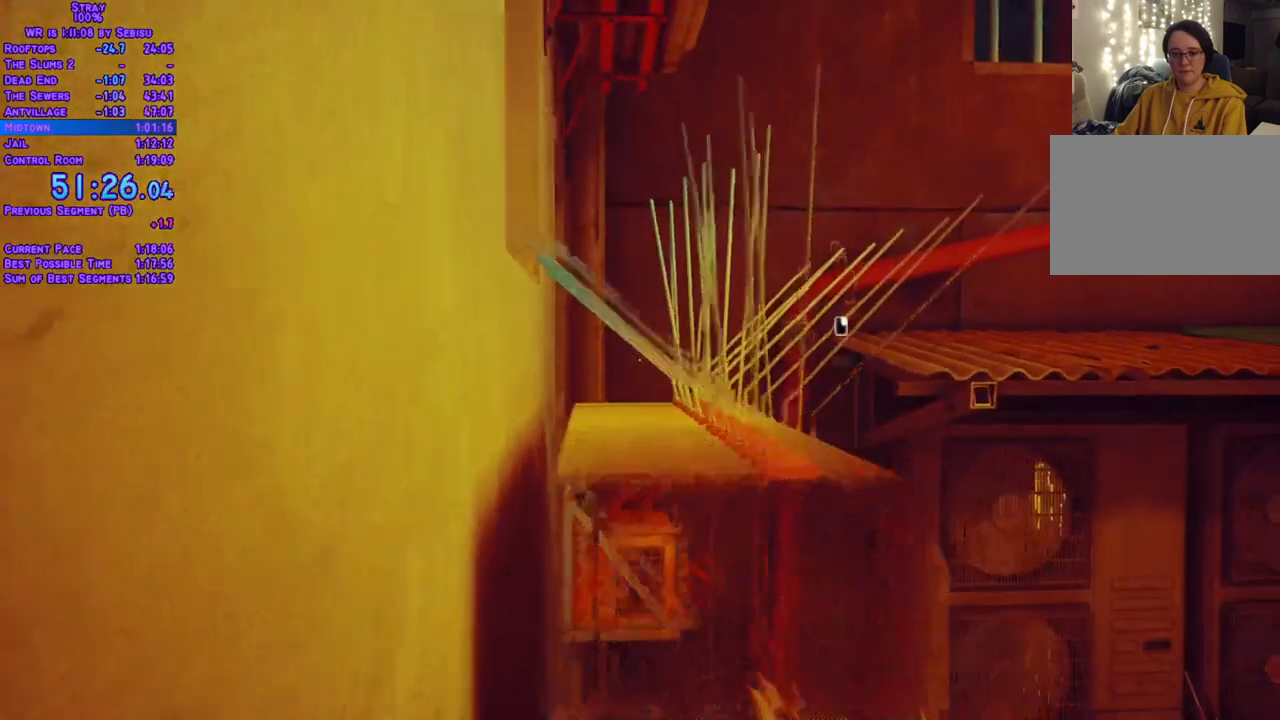
{"buttons": ["L2", "DPAD_UP"], "left_stick": "center", "right_stick": "center"}
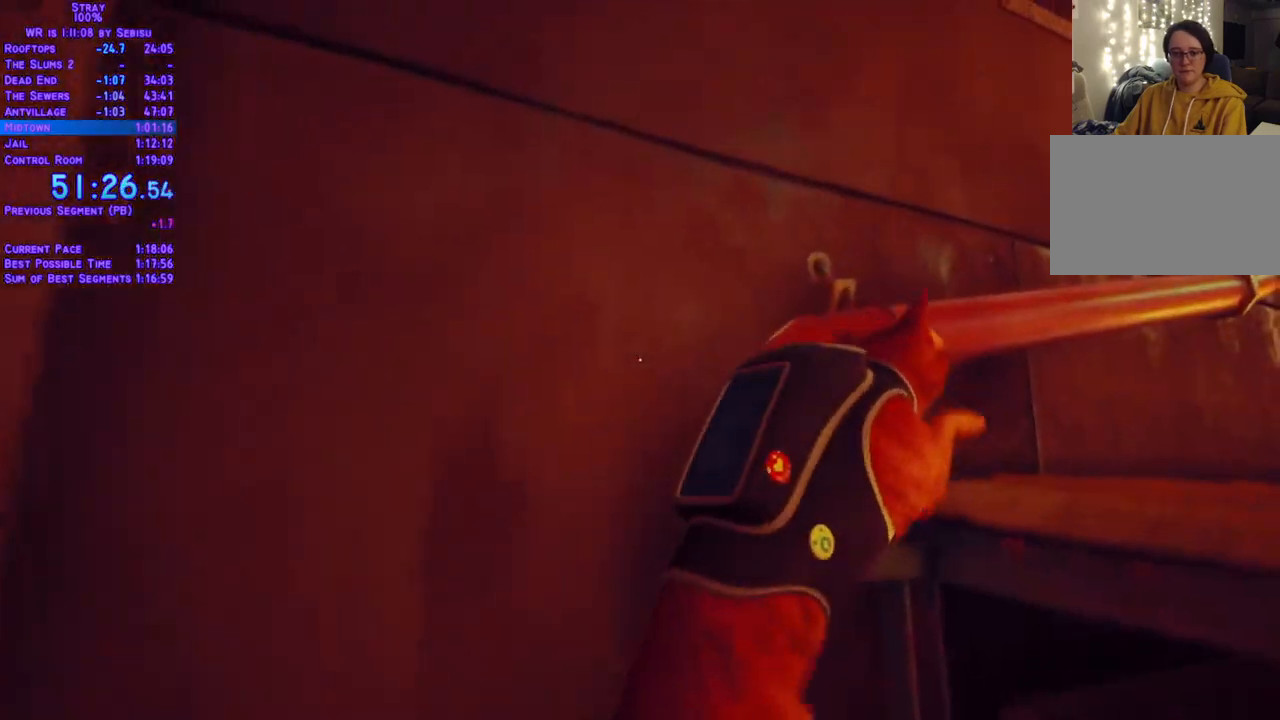
{"buttons": ["L2", "DPAD_UP"], "left_stick": "center", "right_stick": "center", "events": []}
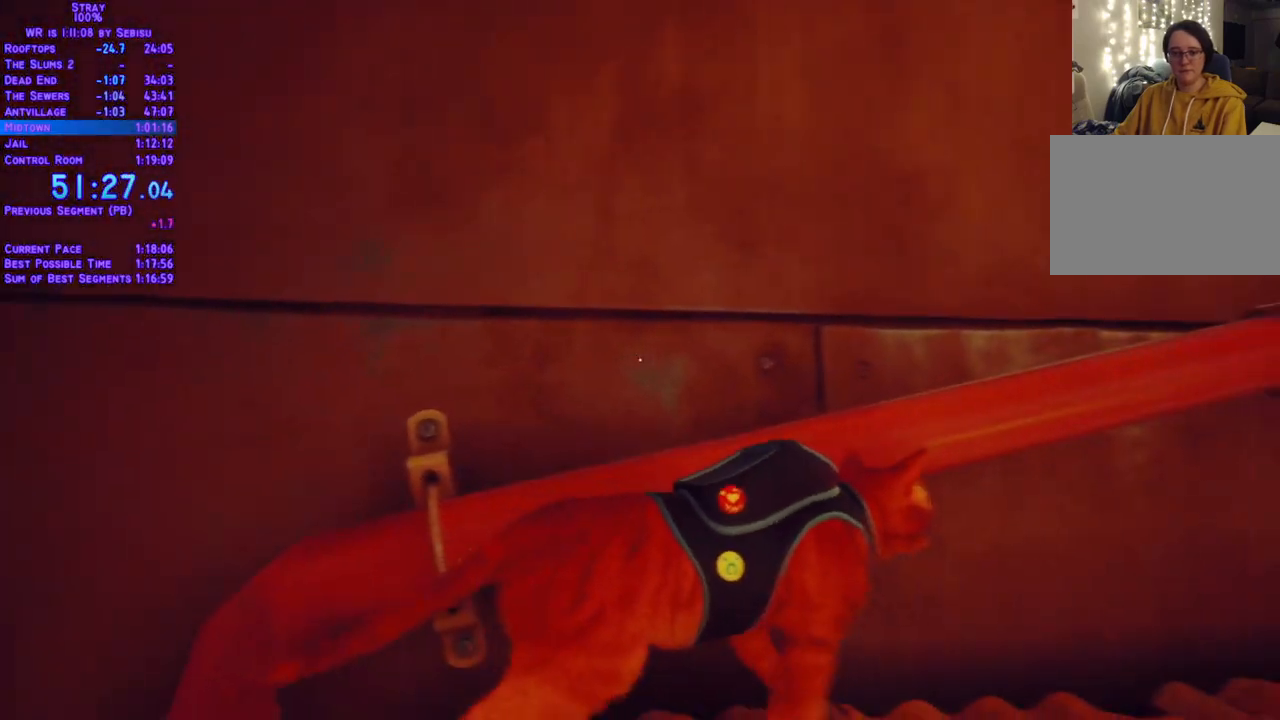
{"buttons": ["L2", "DPAD_UP"], "left_stick": "center", "right_stick": "center", "events": []}
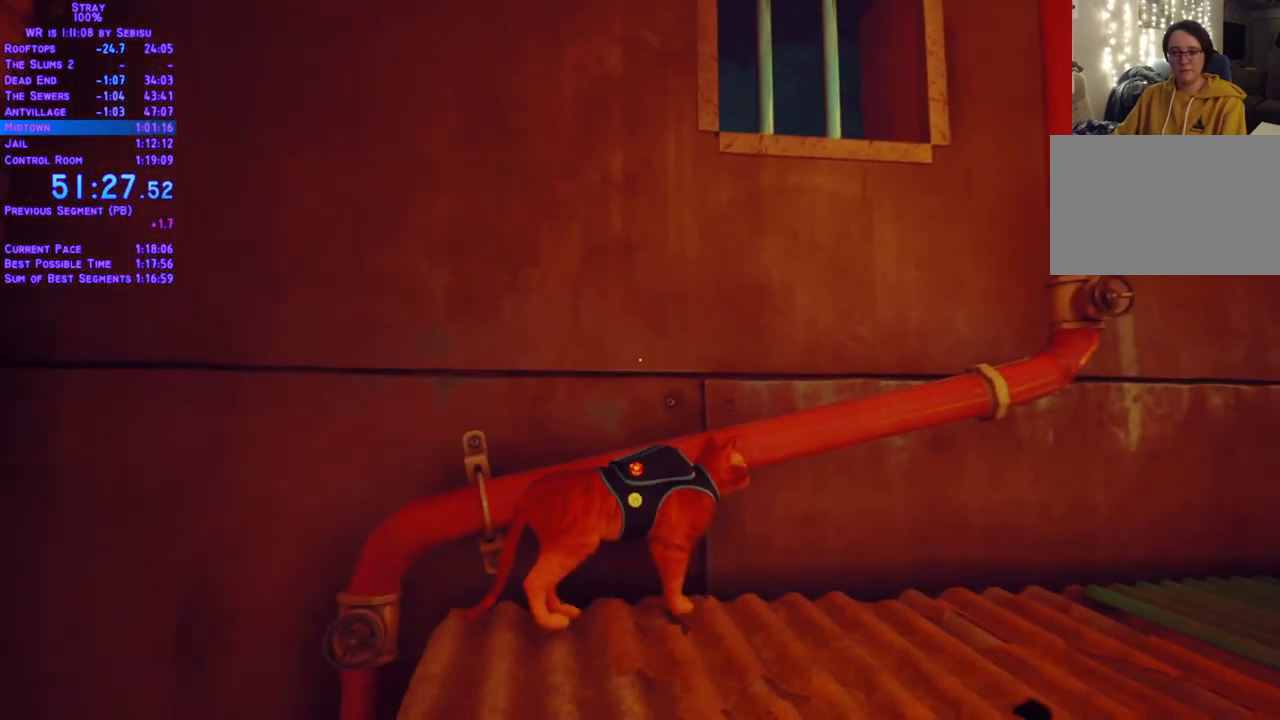
{"buttons": ["L2", "DPAD_UP"], "left_stick": "center", "right_stick": "center", "events": [[16, "DPAD_RIGHT", "down"], [418, "DPAD_RIGHT", "up"]]}
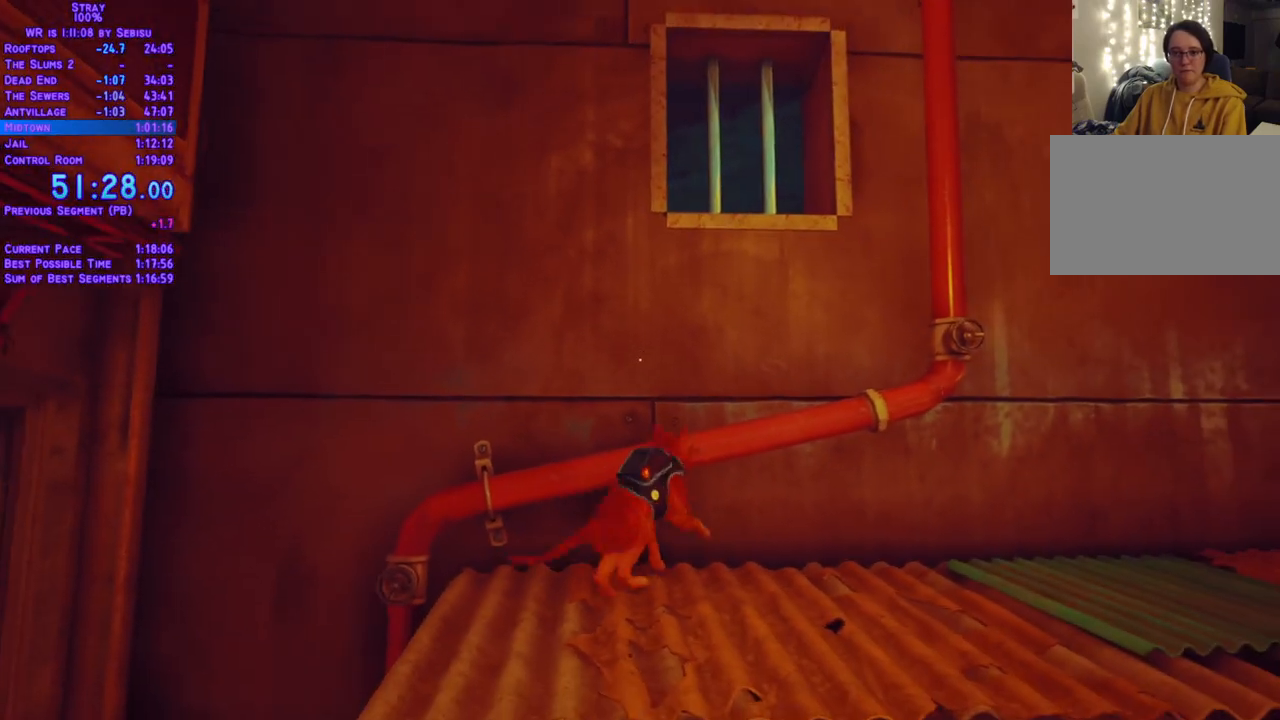
{"buttons": ["L2", "DPAD_UP"], "left_stick": "center", "right_stick": "center", "events": [[67, "DPAD_RIGHT", "down"], [151, "DPAD_UP", "up"], [218, "DPAD_DOWN", "down"], [385, "DPAD_DOWN", "up"], [402, "DPAD_UP", "down"], [418, "DPAD_RIGHT", "up"]]}
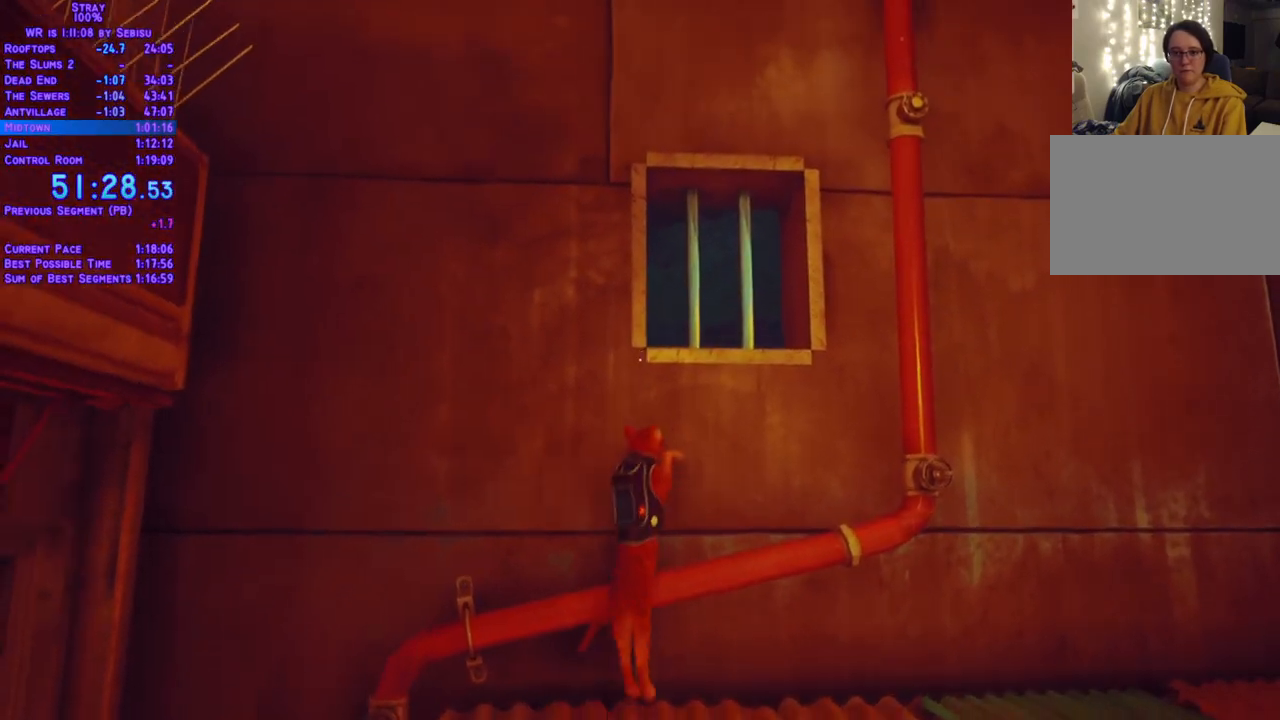
{"buttons": ["L2", "DPAD_UP"], "left_stick": "center", "right_stick": "center", "events": []}